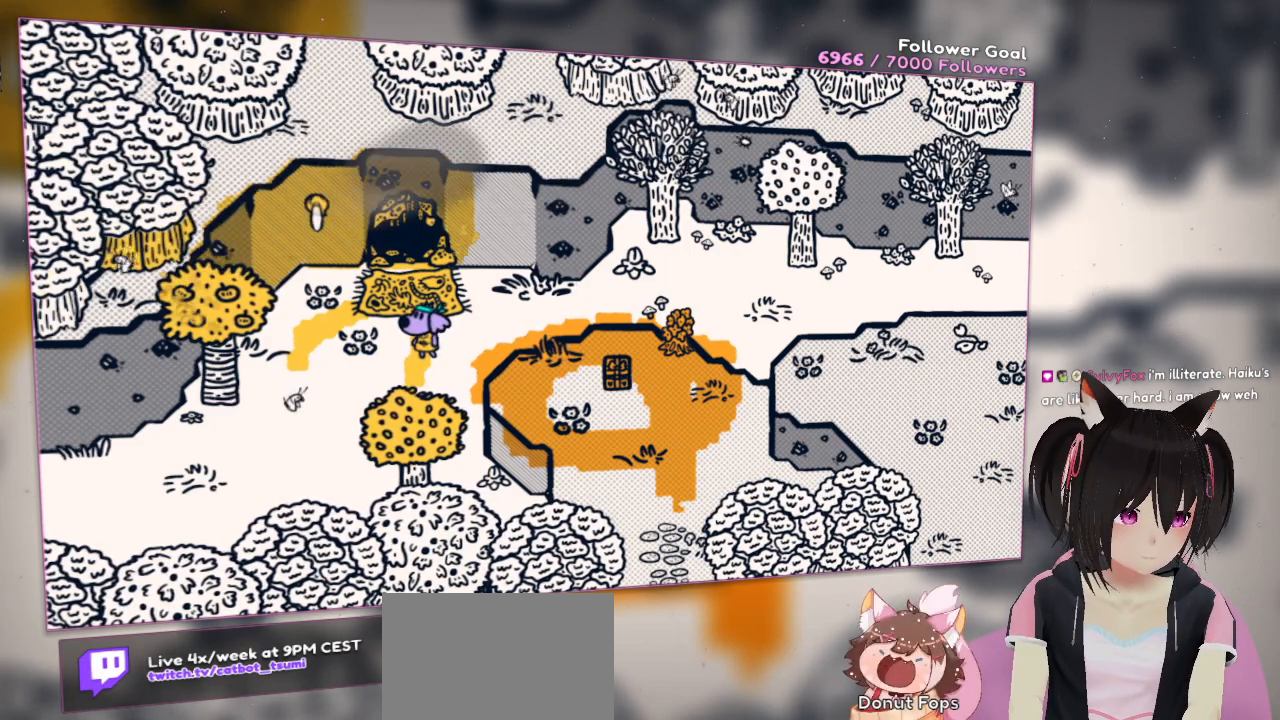
Gameplay with a controller (Nintendo layout); each line is a JSON object with the inputs held at the frame after it. "events" lists button and stick changes between this image and that frame as [ms after this image, input, new state], when the widget could be followed in between.
{"buttons": ["R2"], "left_stick": "center", "right_stick": "center", "events": []}
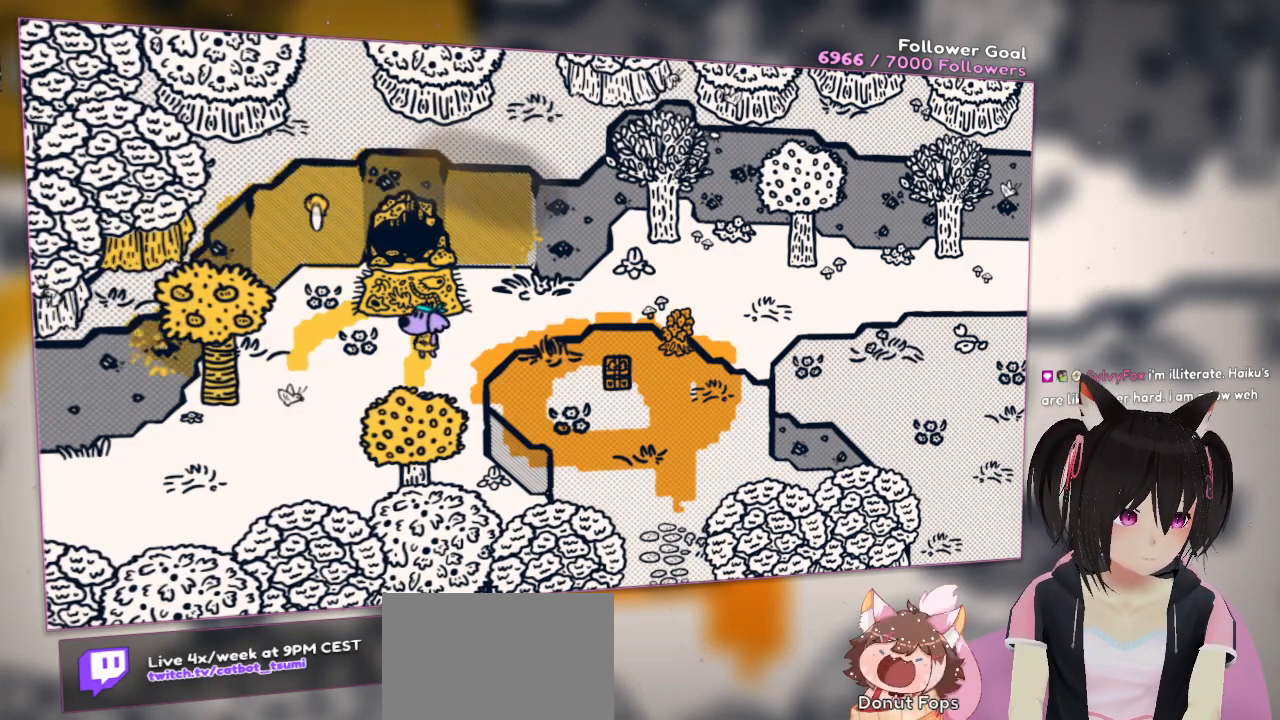
{"buttons": ["R2"], "left_stick": "center", "right_stick": "center", "events": []}
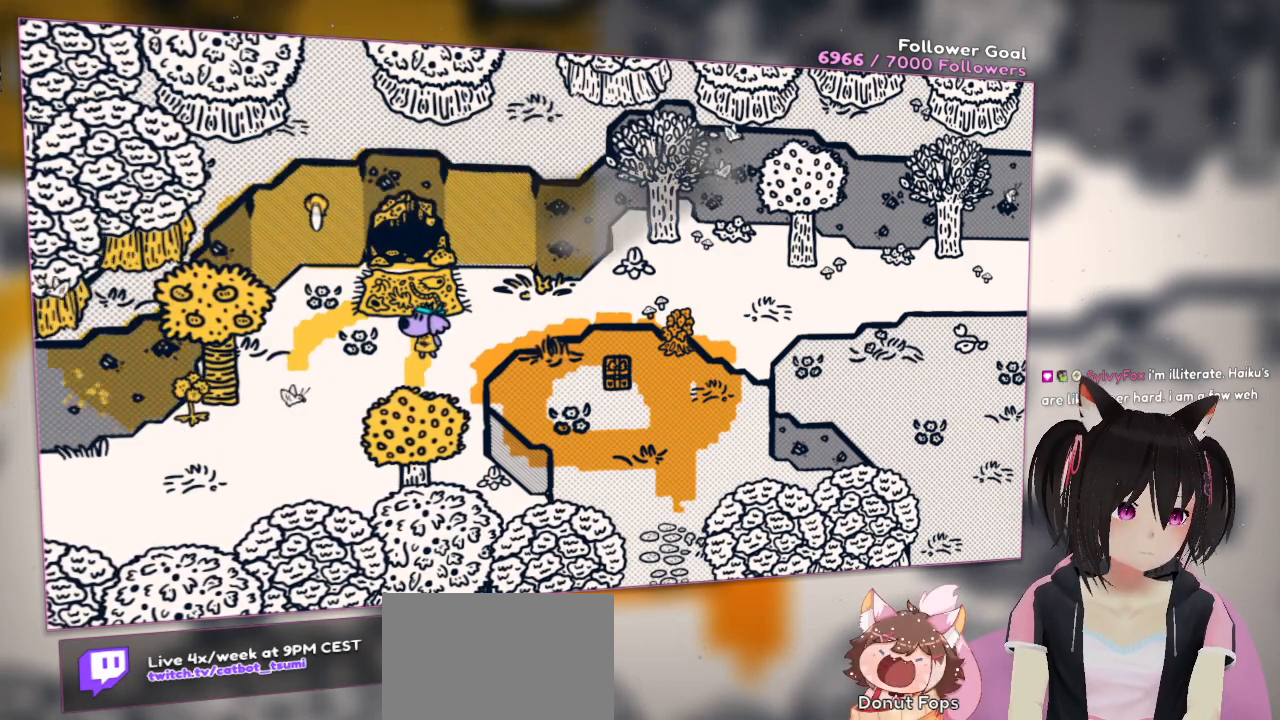
{"buttons": ["R2"], "left_stick": "center", "right_stick": "center", "events": []}
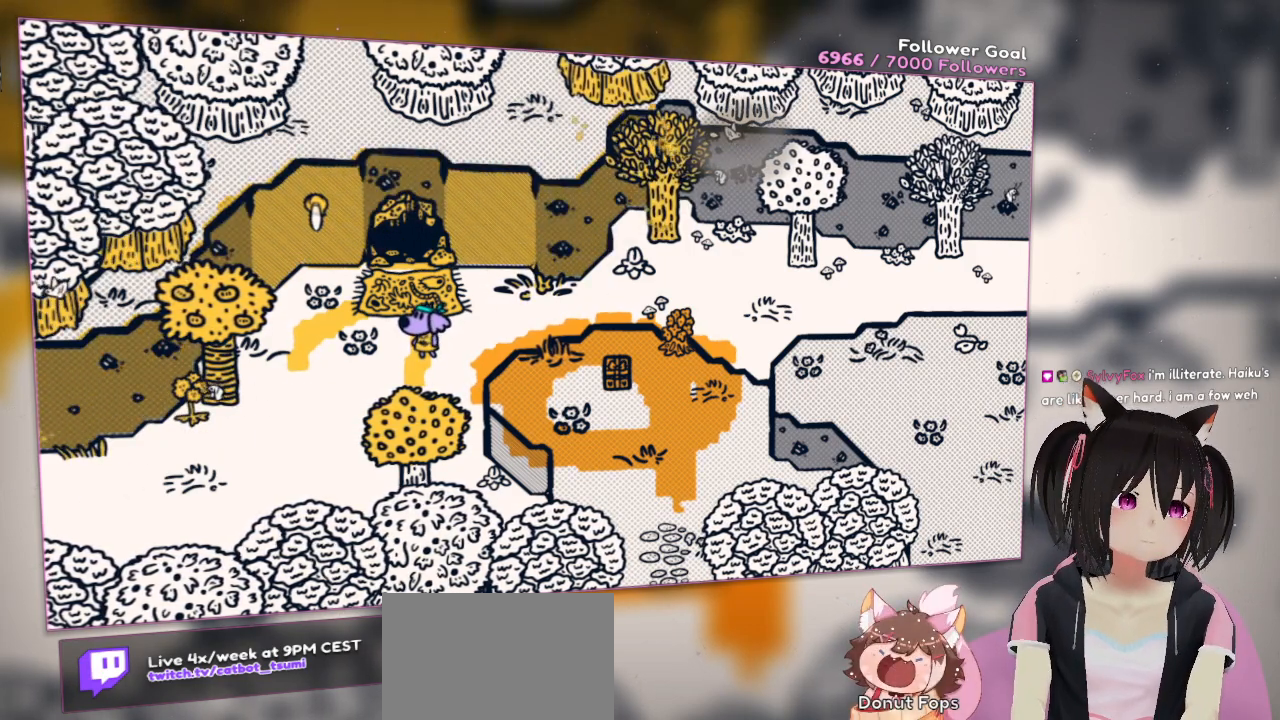
{"buttons": ["R2"], "left_stick": "center", "right_stick": "center", "events": []}
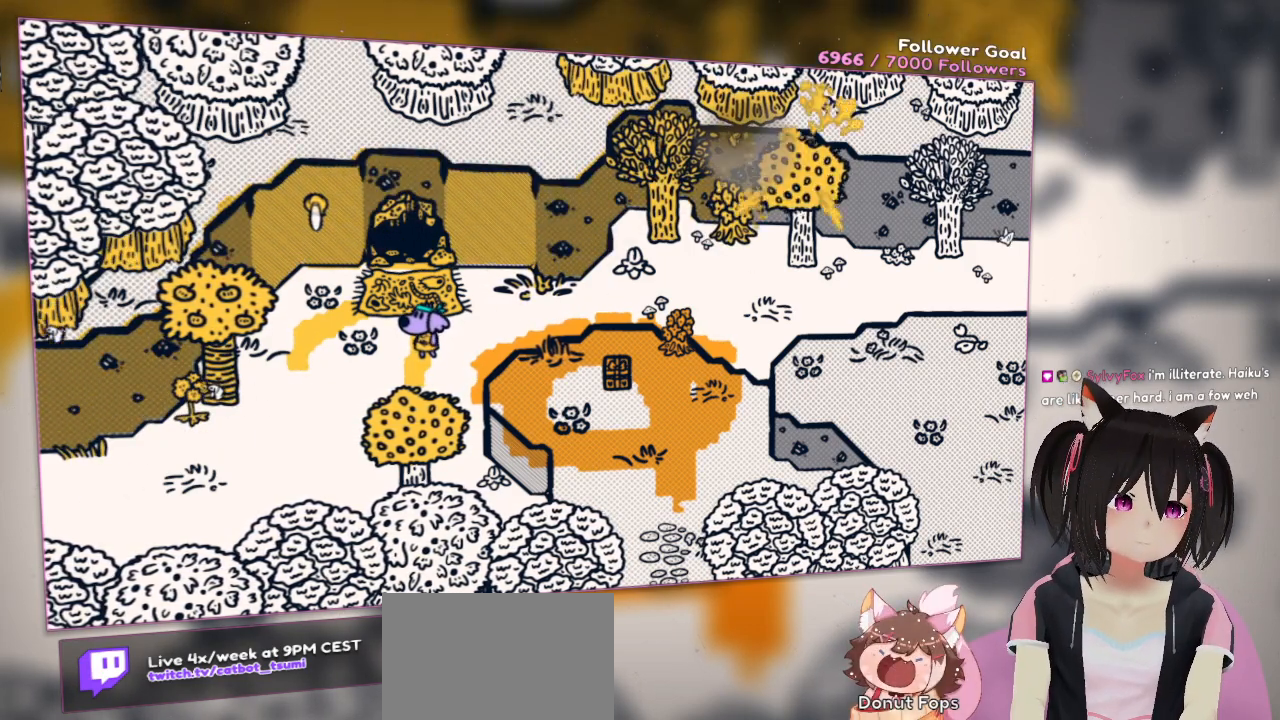
{"buttons": ["R2"], "left_stick": "center", "right_stick": "center", "events": []}
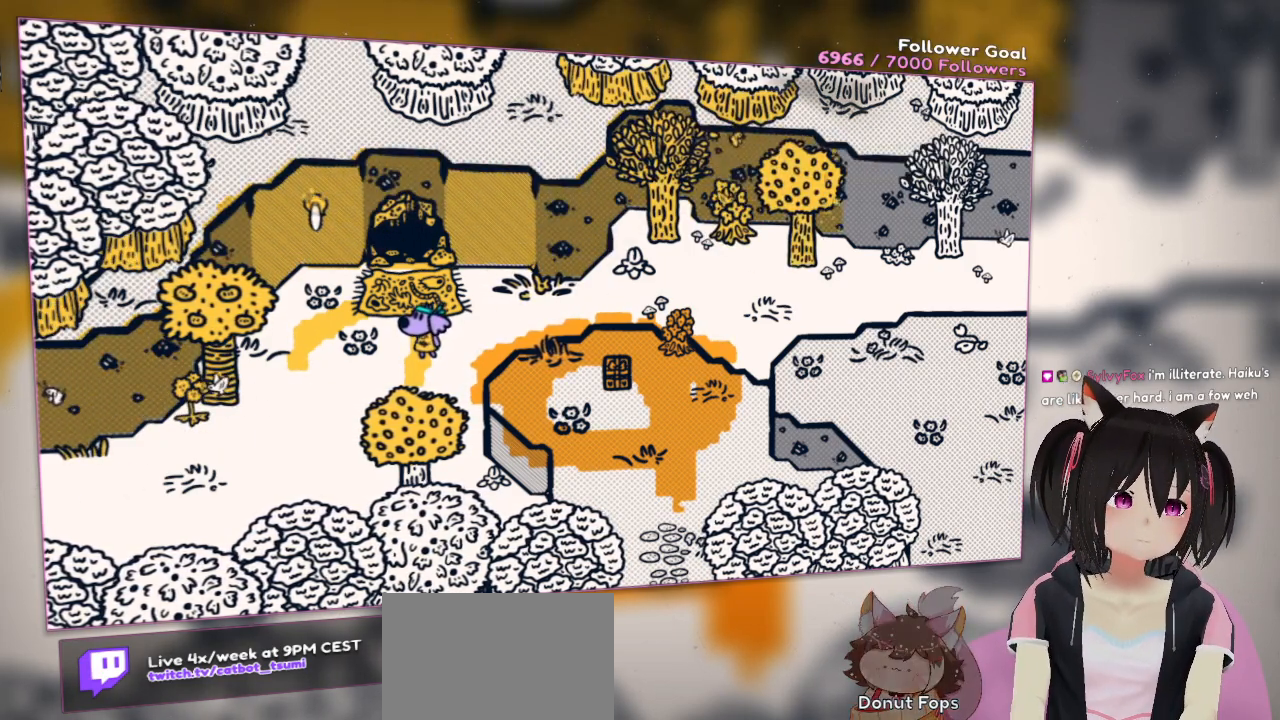
{"buttons": ["R2"], "left_stick": "center", "right_stick": "center", "events": []}
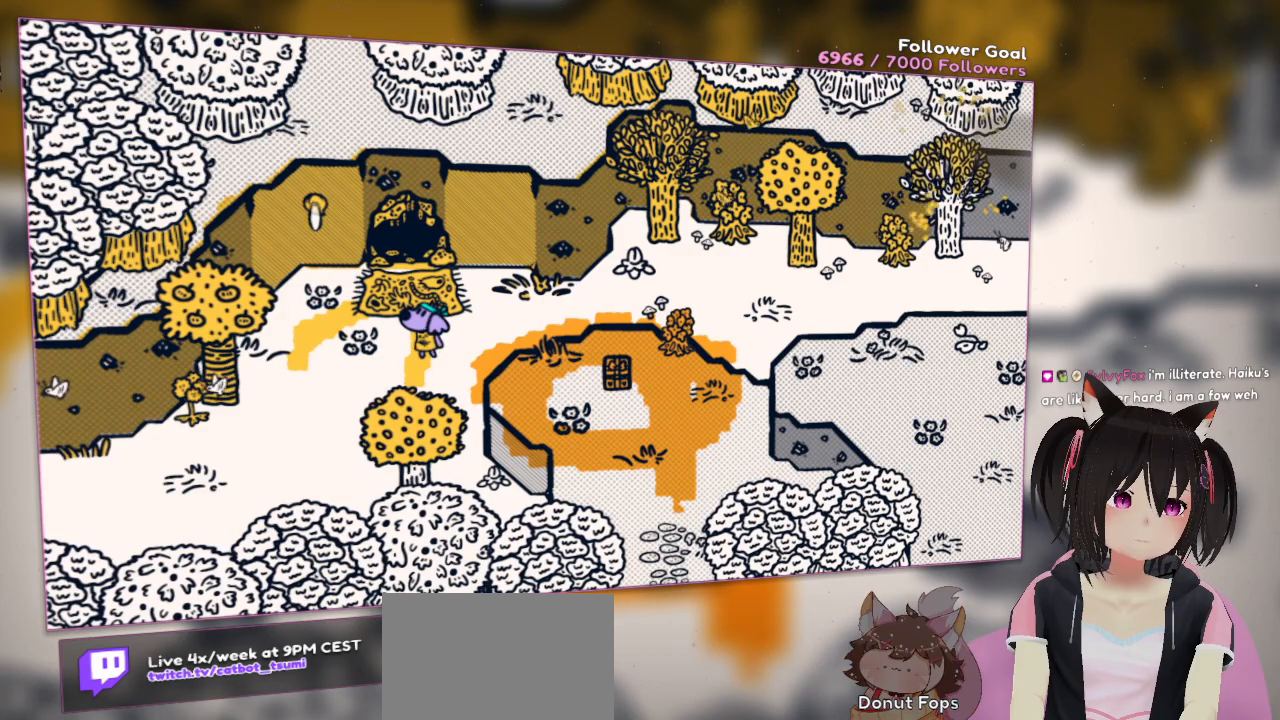
{"buttons": ["R2"], "left_stick": "center", "right_stick": "center", "events": []}
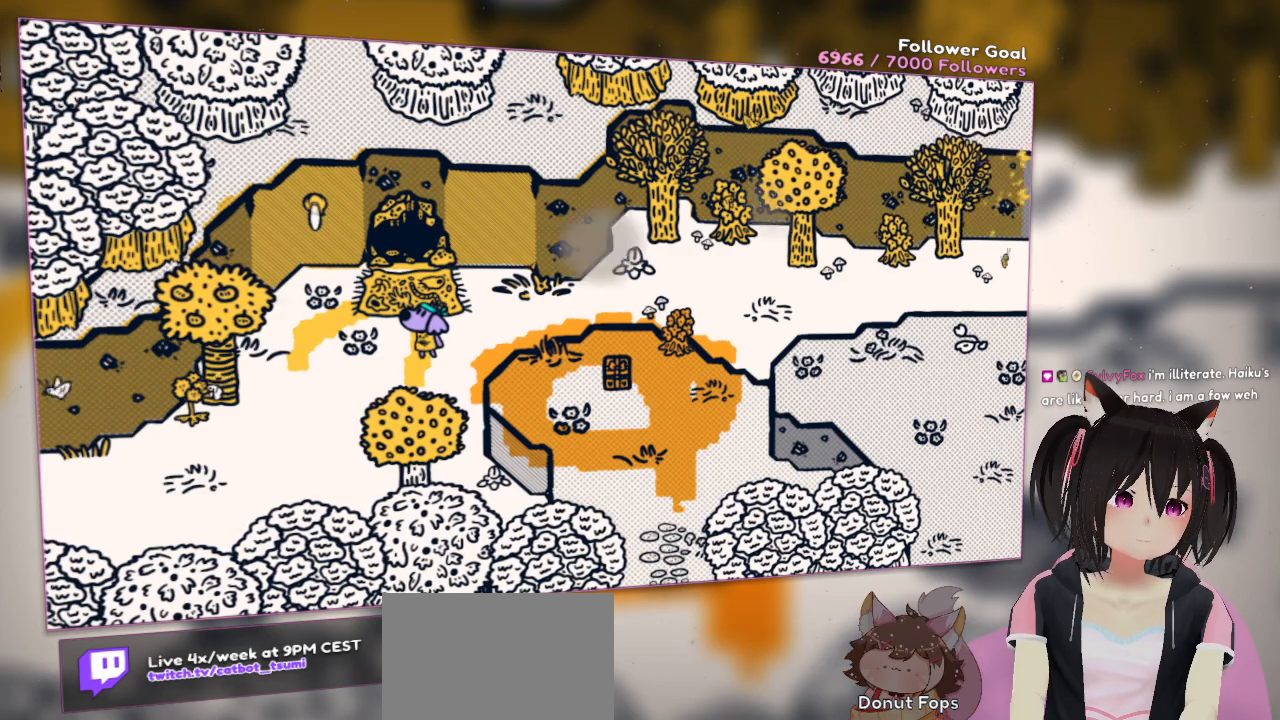
{"buttons": ["R2"], "left_stick": "right", "right_stick": "center", "events": [[467, "left_stick", "right"]]}
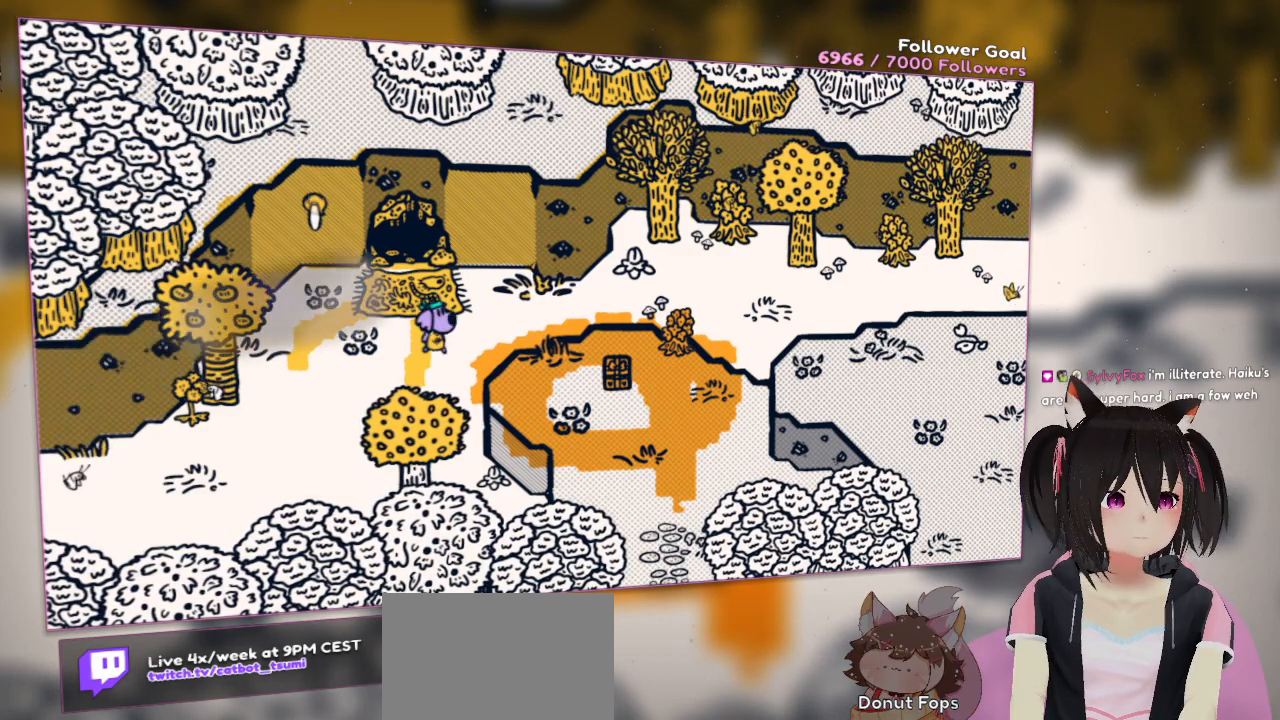
{"buttons": ["R2"], "left_stick": "right", "right_stick": "center", "events": []}
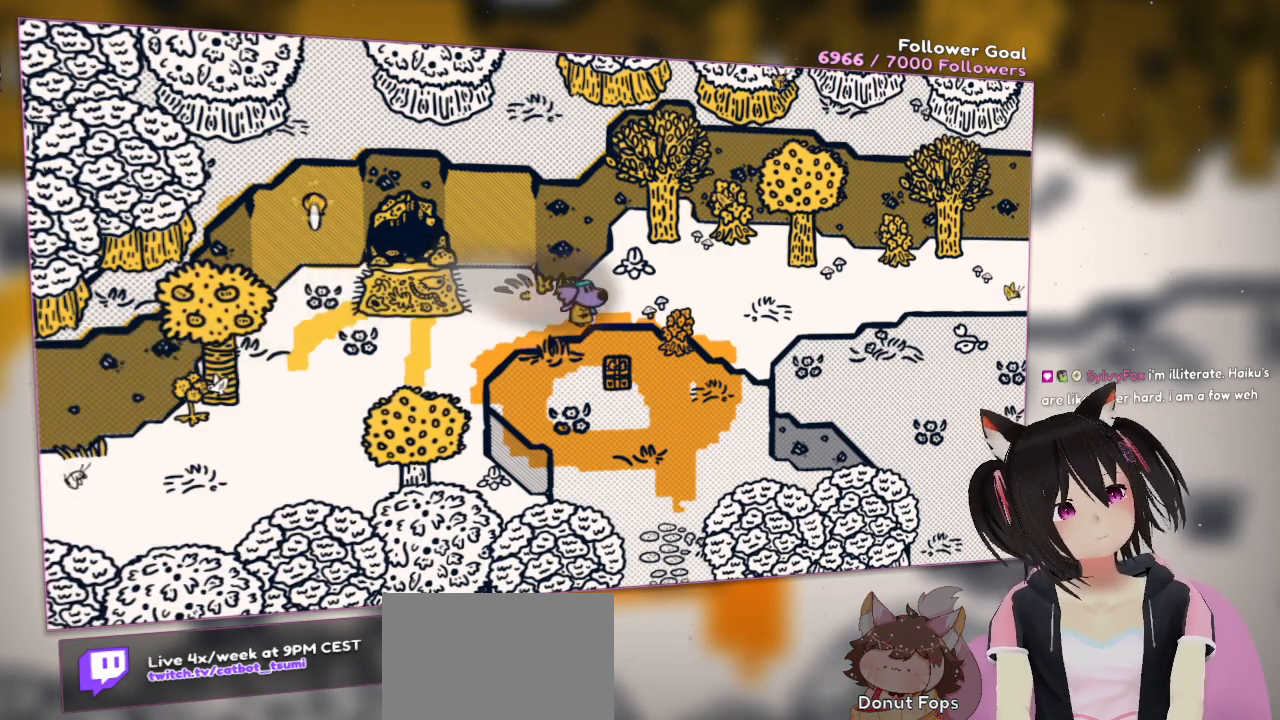
{"buttons": ["R2"], "left_stick": "right", "right_stick": "center", "events": []}
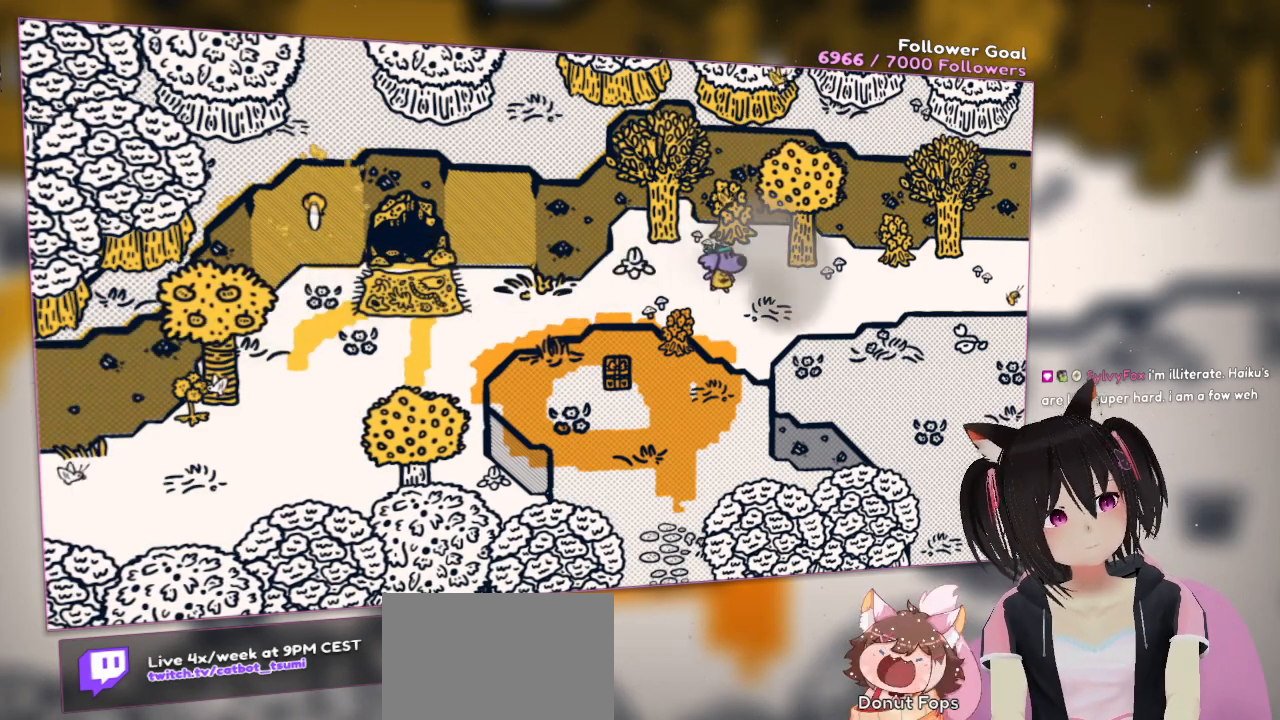
{"buttons": [], "left_stick": "right", "right_stick": "center", "events": [[367, "R2", "up"]]}
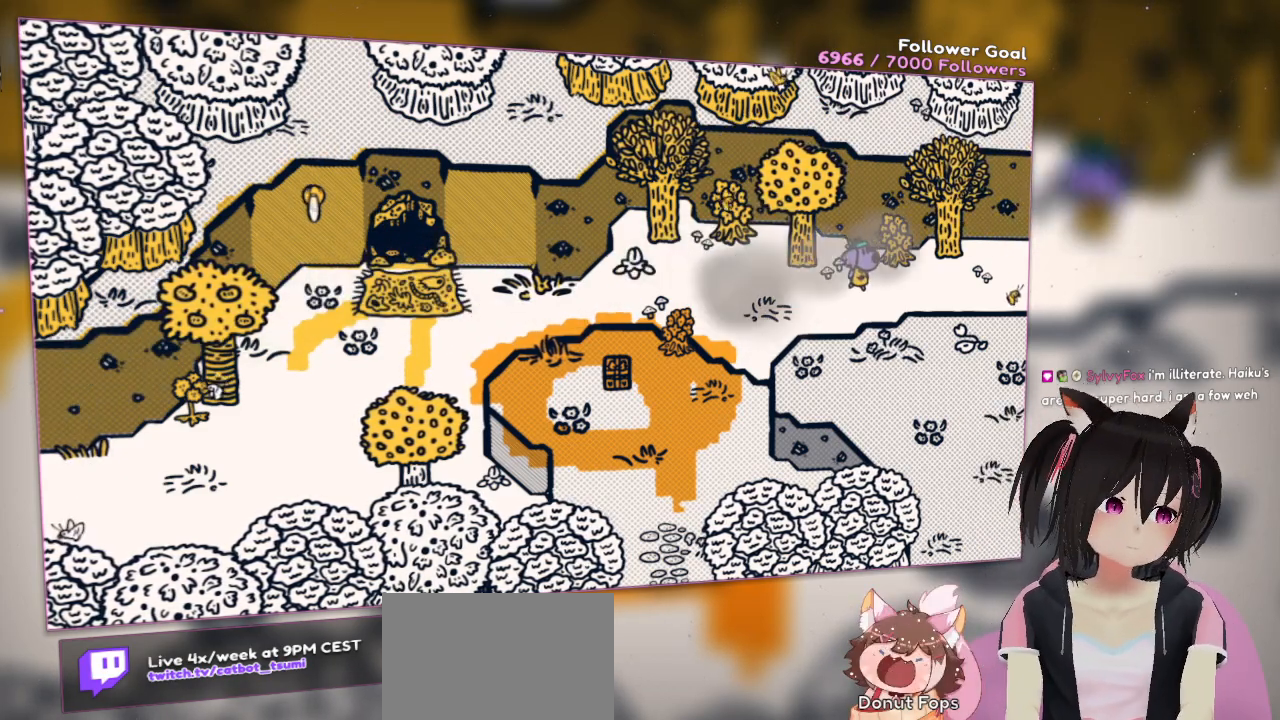
{"buttons": ["B"], "left_stick": "right", "right_stick": "center", "events": [[433, "B", "down"]]}
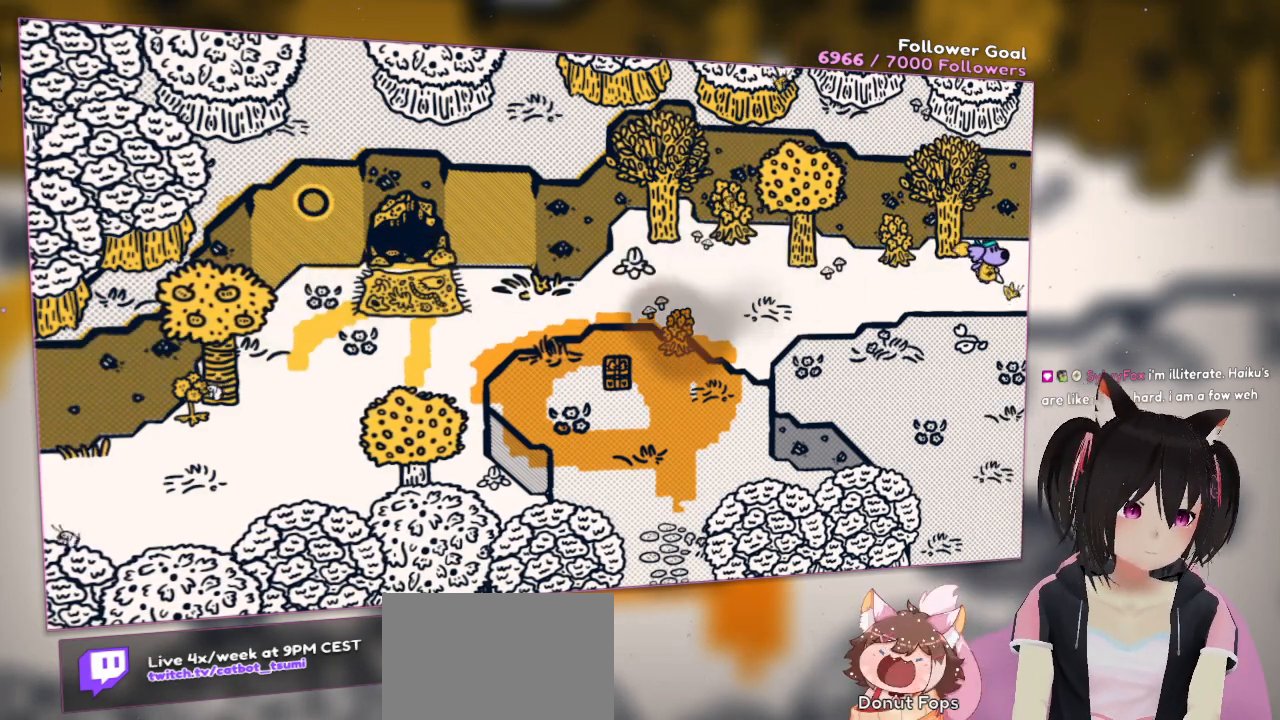
{"buttons": [], "left_stick": "right", "right_stick": "center", "events": [[50, "B", "up"], [83, "B", "down"], [117, "B", "up"]]}
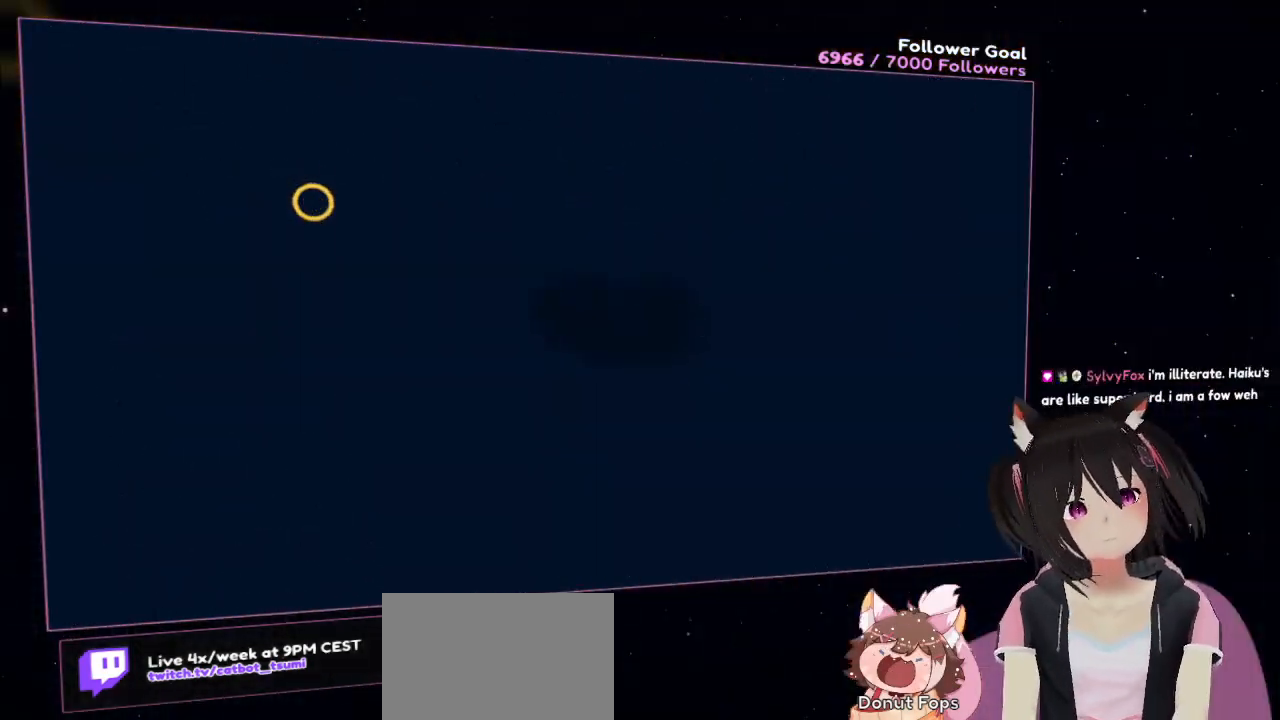
{"buttons": [], "left_stick": "right", "right_stick": "center", "events": []}
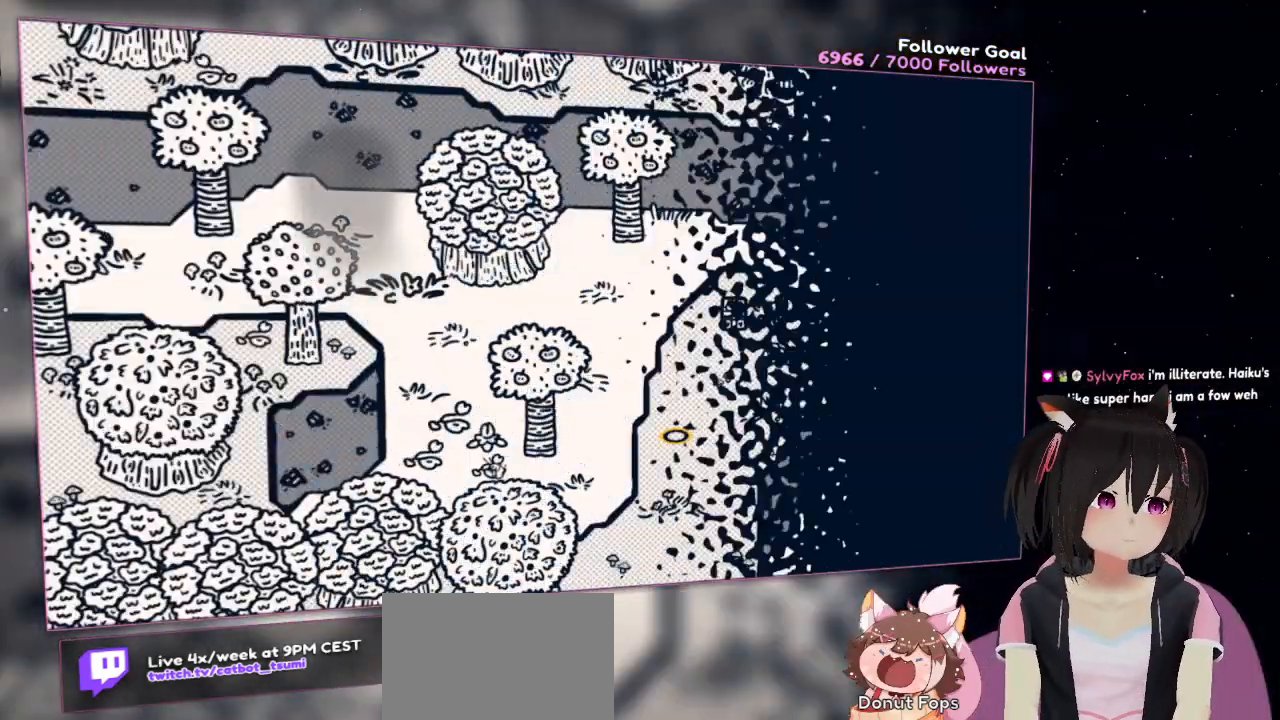
{"buttons": [], "left_stick": "right", "right_stick": "center", "events": [[117, "A", "down"], [350, "A", "up"]]}
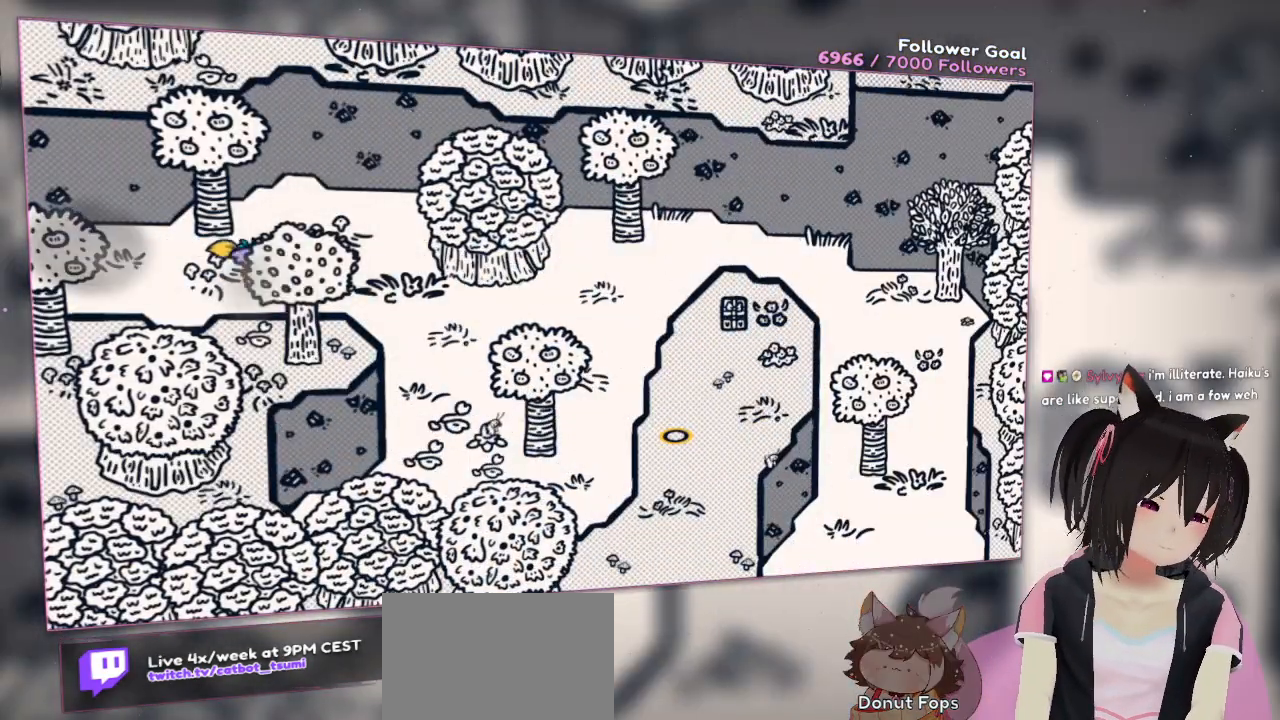
{"buttons": [], "left_stick": "down-right", "right_stick": "center", "events": [[83, "B", "down"], [317, "B", "up"], [317, "left_stick", "down-right"]]}
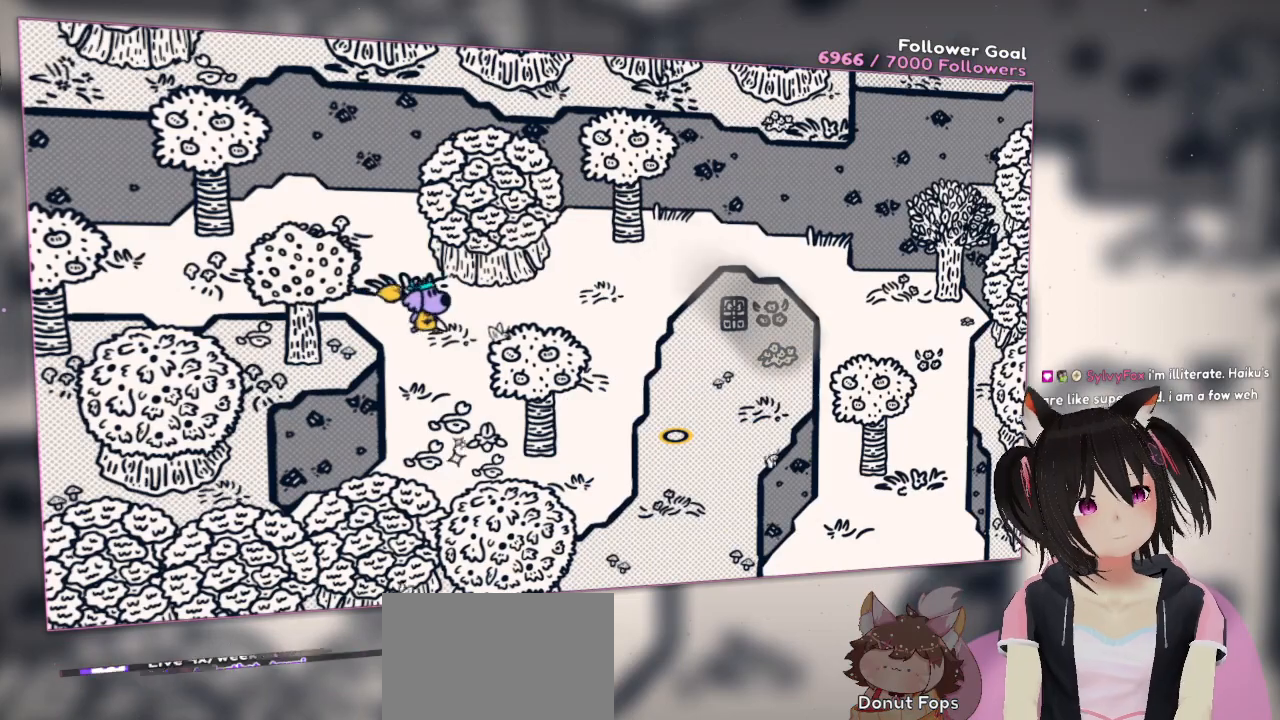
{"buttons": [], "left_stick": "right", "right_stick": "up-right", "events": [[317, "left_stick", "right"], [367, "right_stick", "up-right"]]}
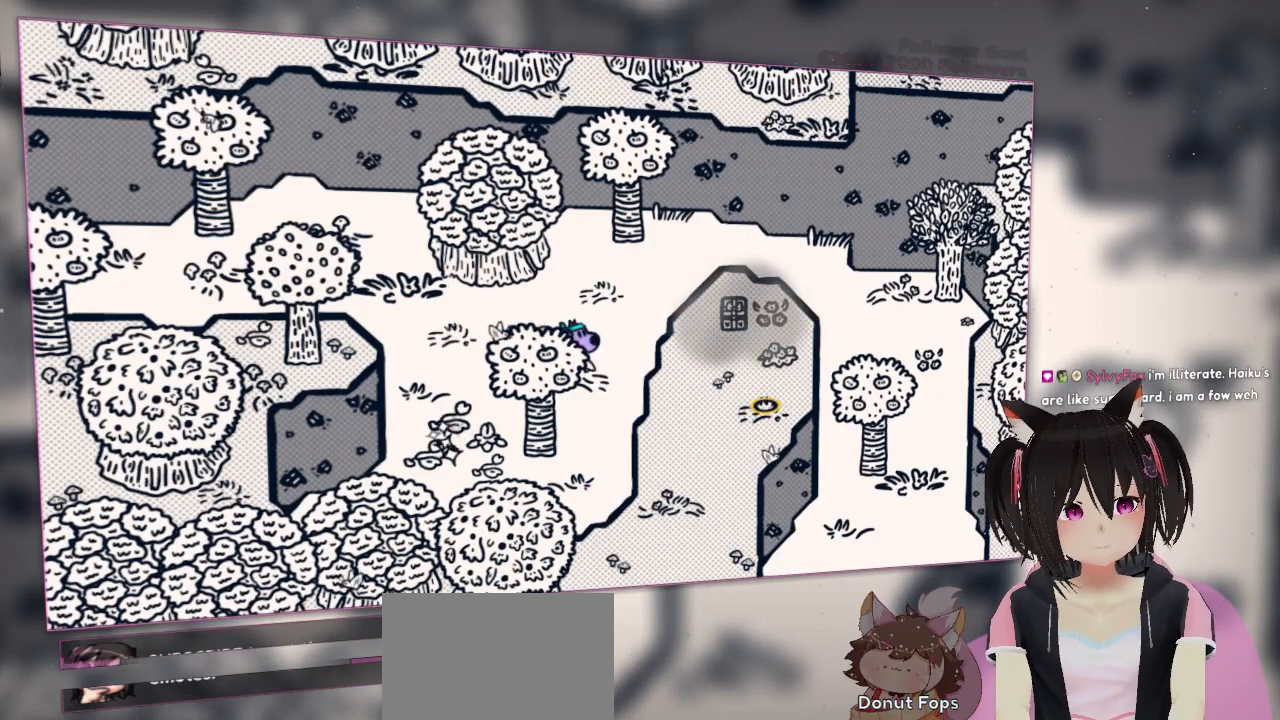
{"buttons": [], "left_stick": "center", "right_stick": "left", "events": [[167, "left_stick", "center"], [217, "right_stick", "center"], [483, "right_stick", "left"]]}
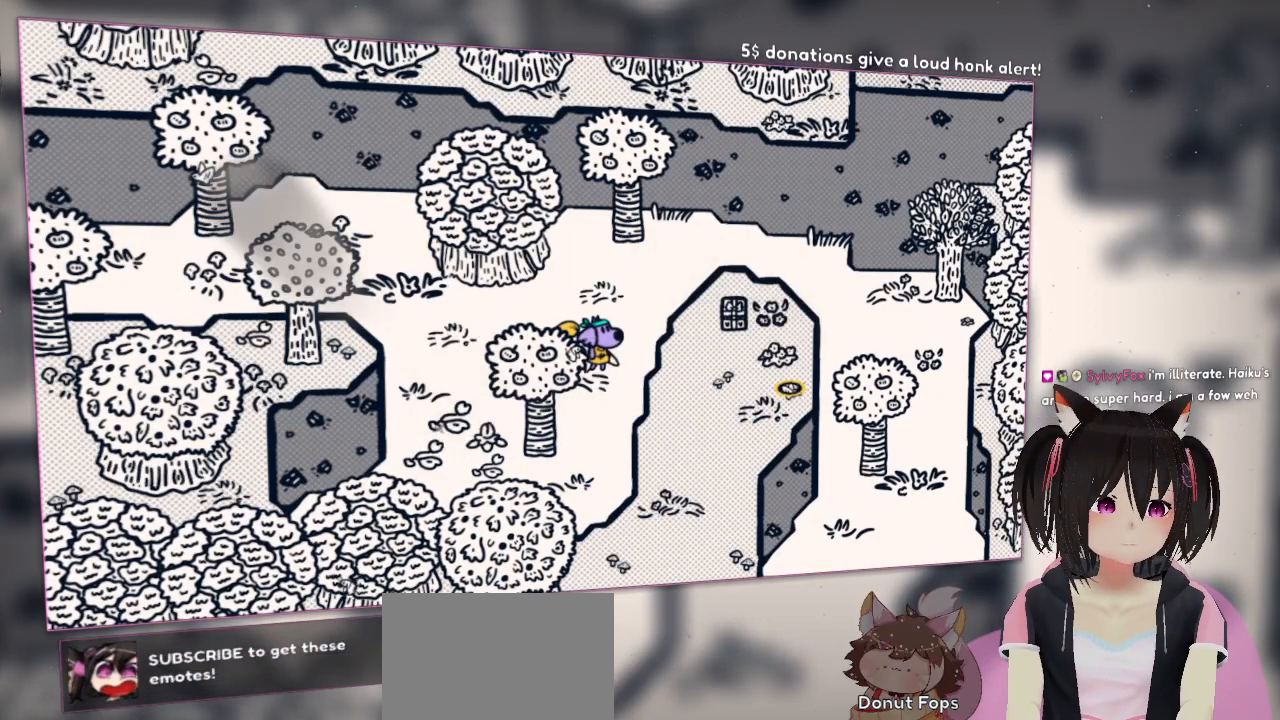
{"buttons": [], "left_stick": "down-left", "right_stick": "center", "events": [[133, "right_stick", "up-left"], [283, "right_stick", "center"], [367, "left_stick", "down"], [433, "left_stick", "down-left"]]}
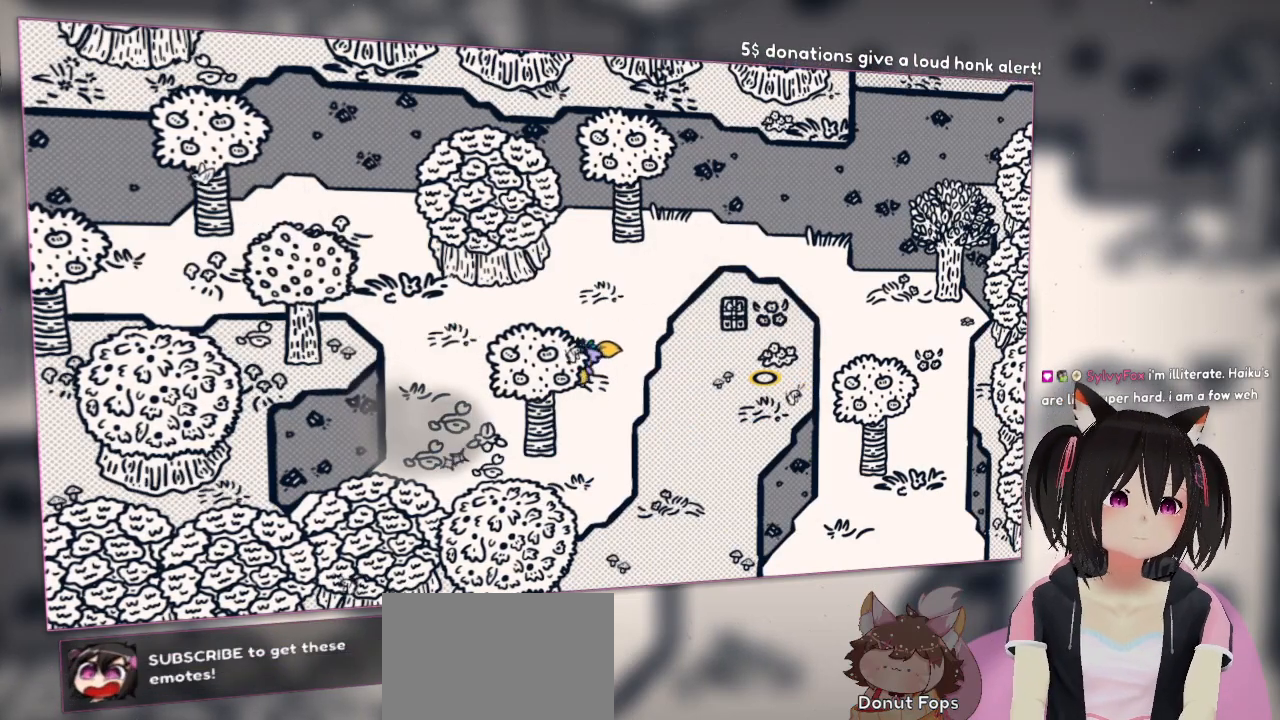
{"buttons": [], "left_stick": "down-left", "right_stick": "center", "events": []}
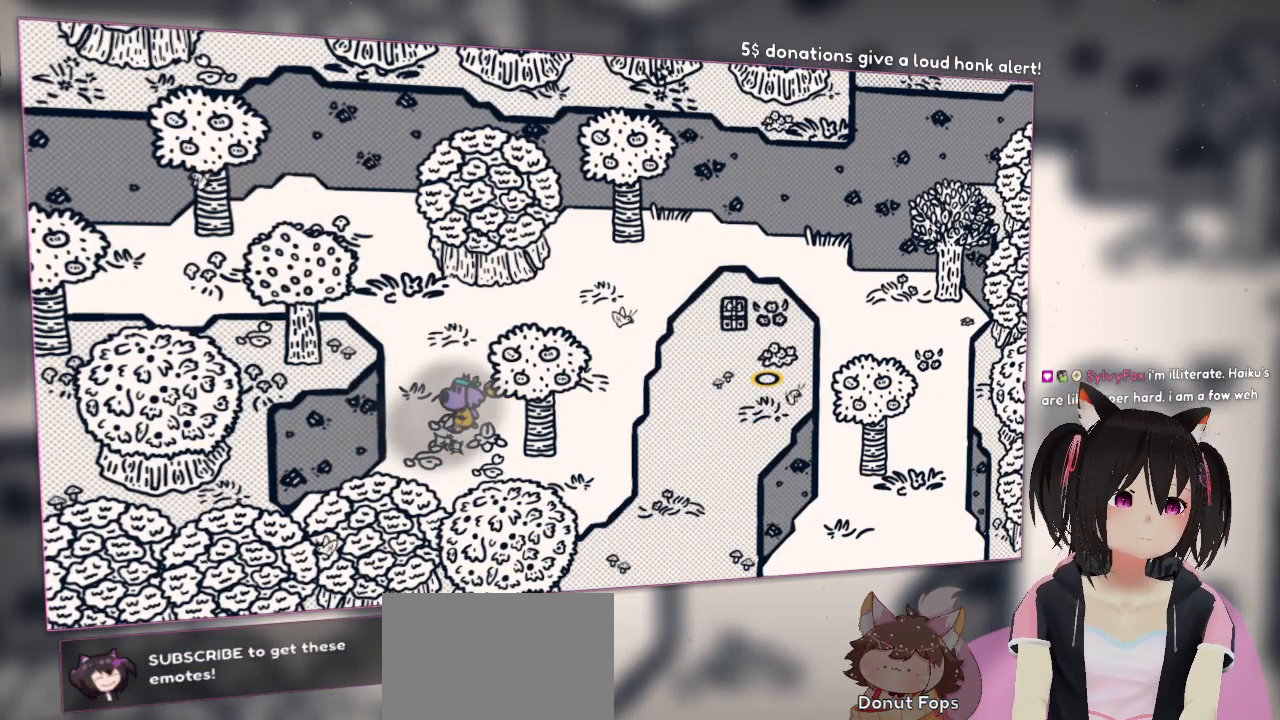
{"buttons": [], "left_stick": "center", "right_stick": "center", "events": [[117, "left_stick", "center"], [250, "left_stick", "down"], [483, "left_stick", "center"]]}